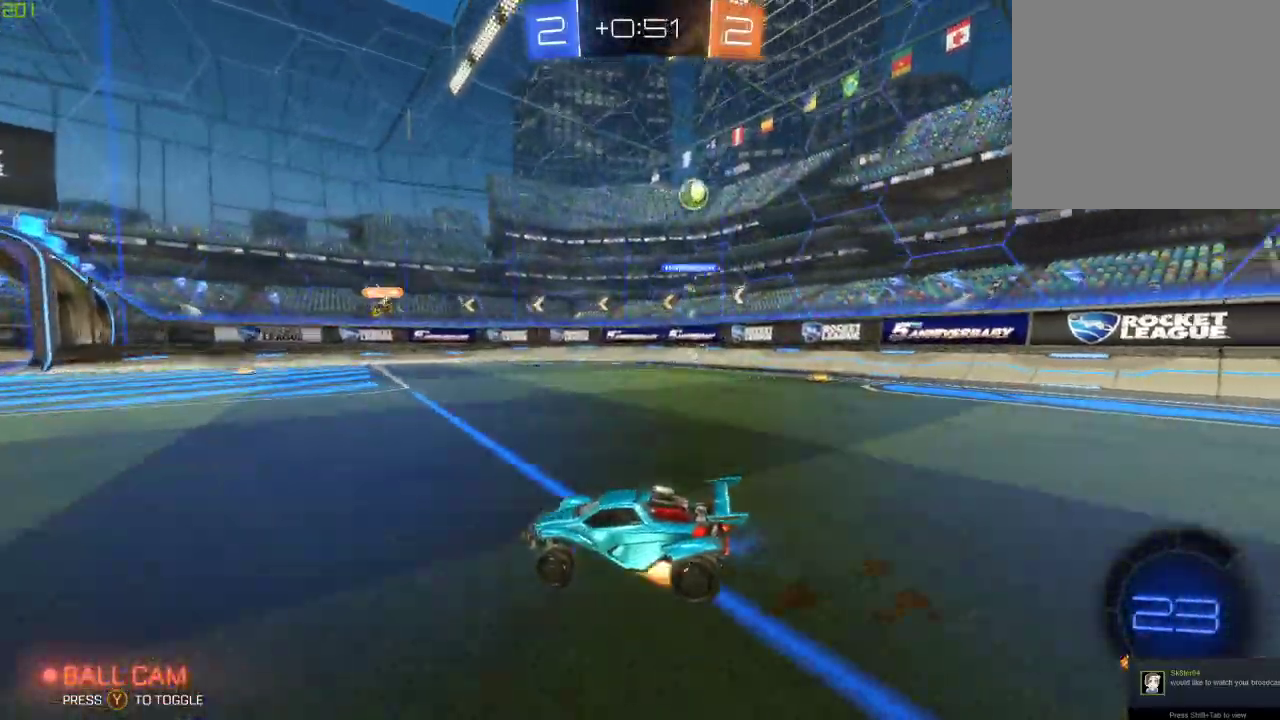
Gameplay with a controller (Xbox layout); each line is a JSON object with the inputs held at the frame after it. "events" lists button and stick changes between this image and that frame as [ms after this image, input, new state], when the widget could be followed in between. Not read: R2.
{"buttons": [], "left_stick": "center", "right_stick": "center", "events": [[67, "A", "up"], [83, "left_stick", "up"], [133, "A", "down"], [217, "Y", "down"], [300, "A", "up"], [300, "left_stick", "center"], [350, "Y", "up"]]}
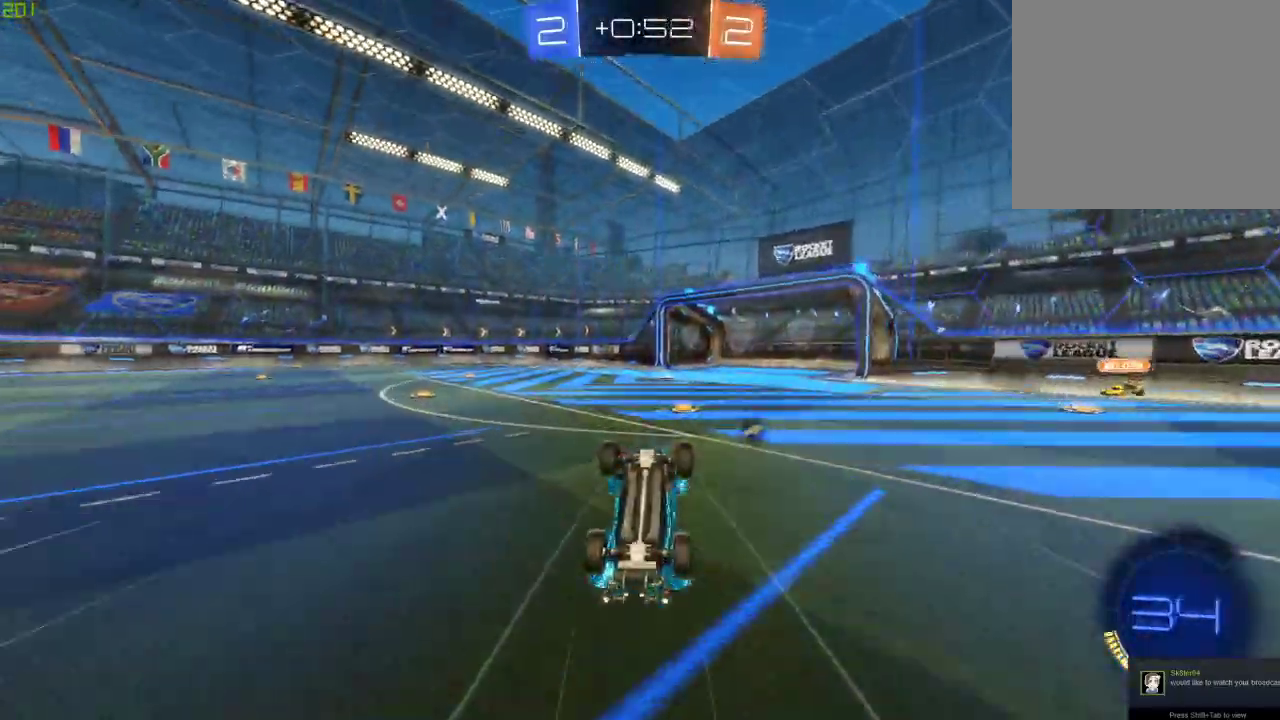
{"buttons": [], "left_stick": "center", "right_stick": "center", "events": [[267, "Y", "down"], [400, "Y", "up"]]}
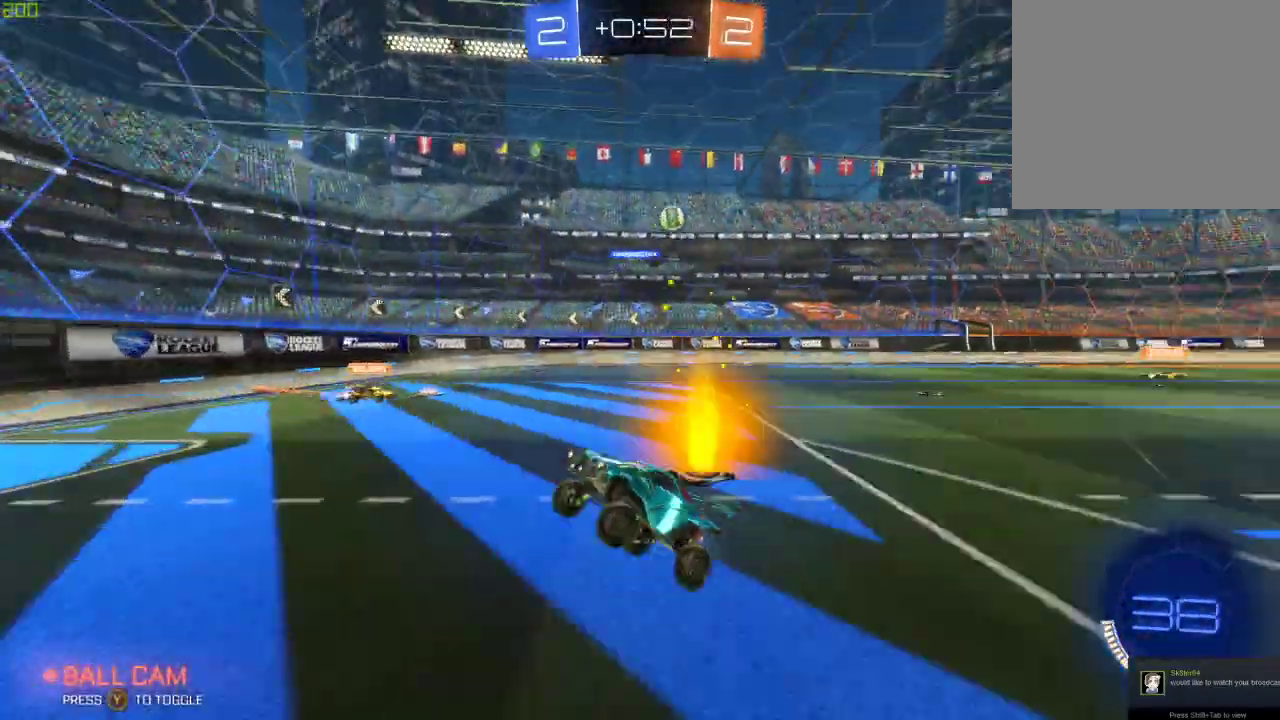
{"buttons": ["X"], "left_stick": "right", "right_stick": "center", "events": [[117, "left_stick", "right"], [350, "X", "down"]]}
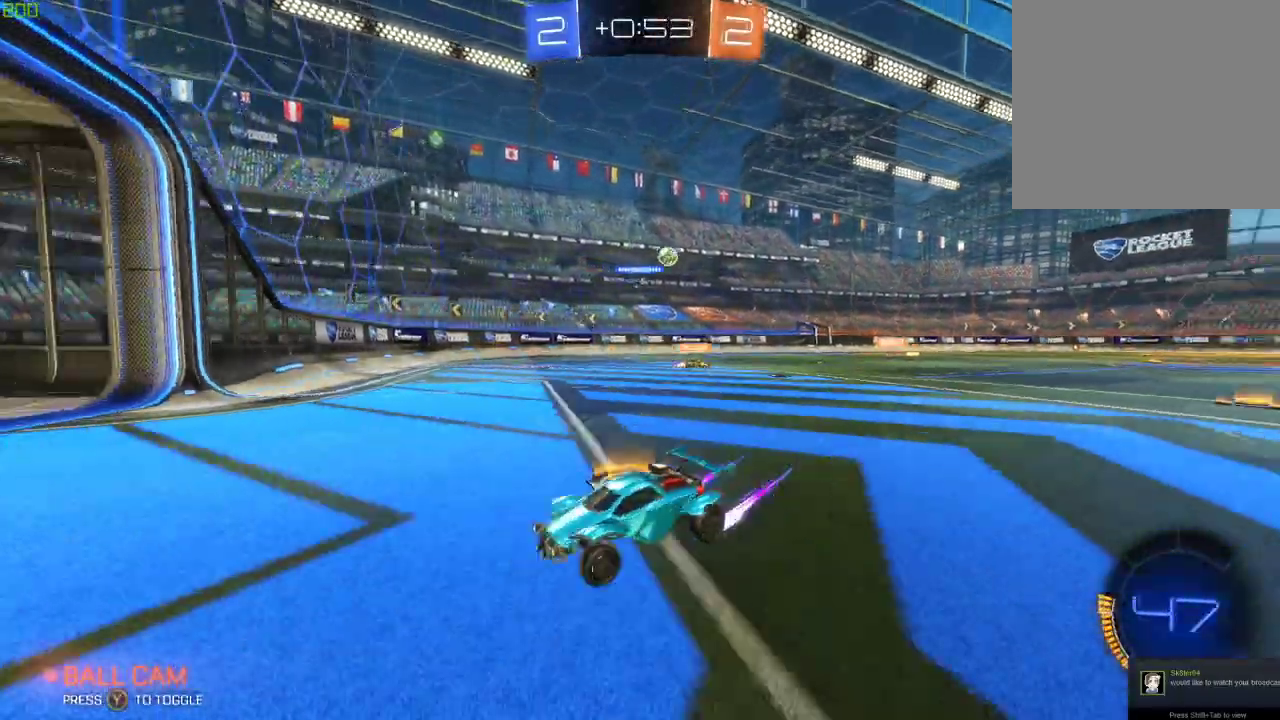
{"buttons": [], "left_stick": "right", "right_stick": "center", "events": [[67, "X", "up"]]}
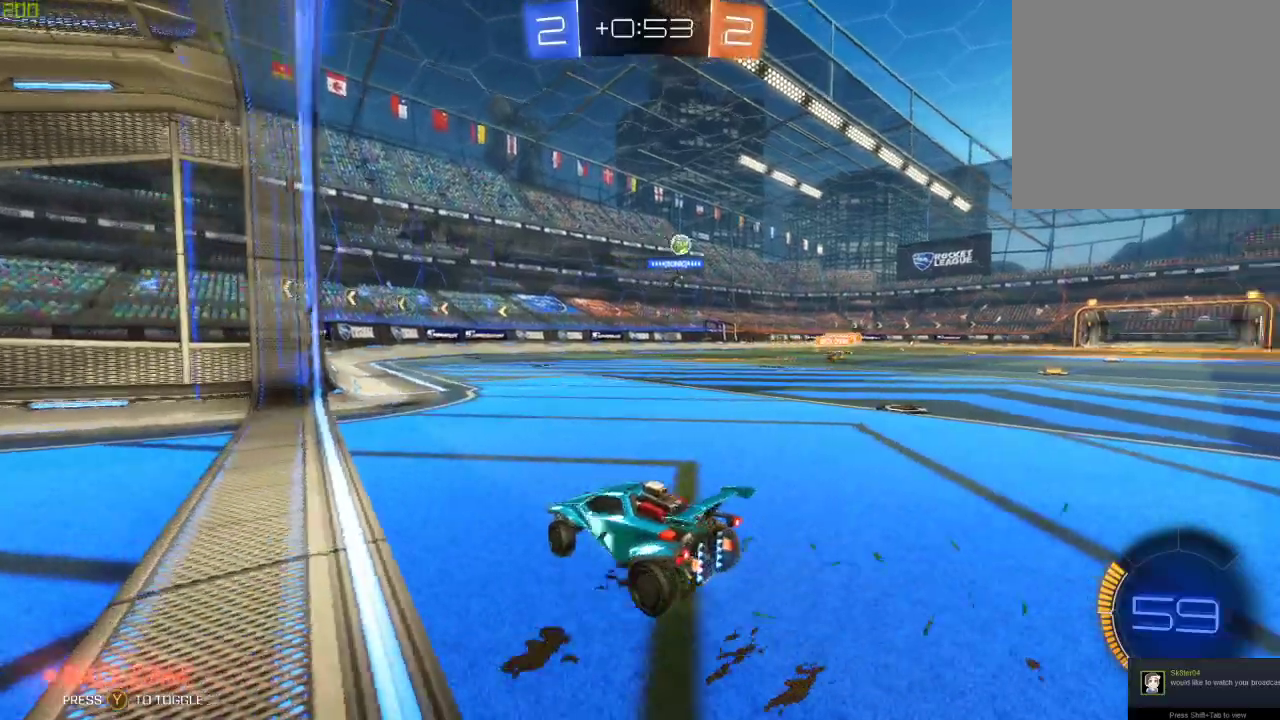
{"buttons": [], "left_stick": "right", "right_stick": "center", "events": []}
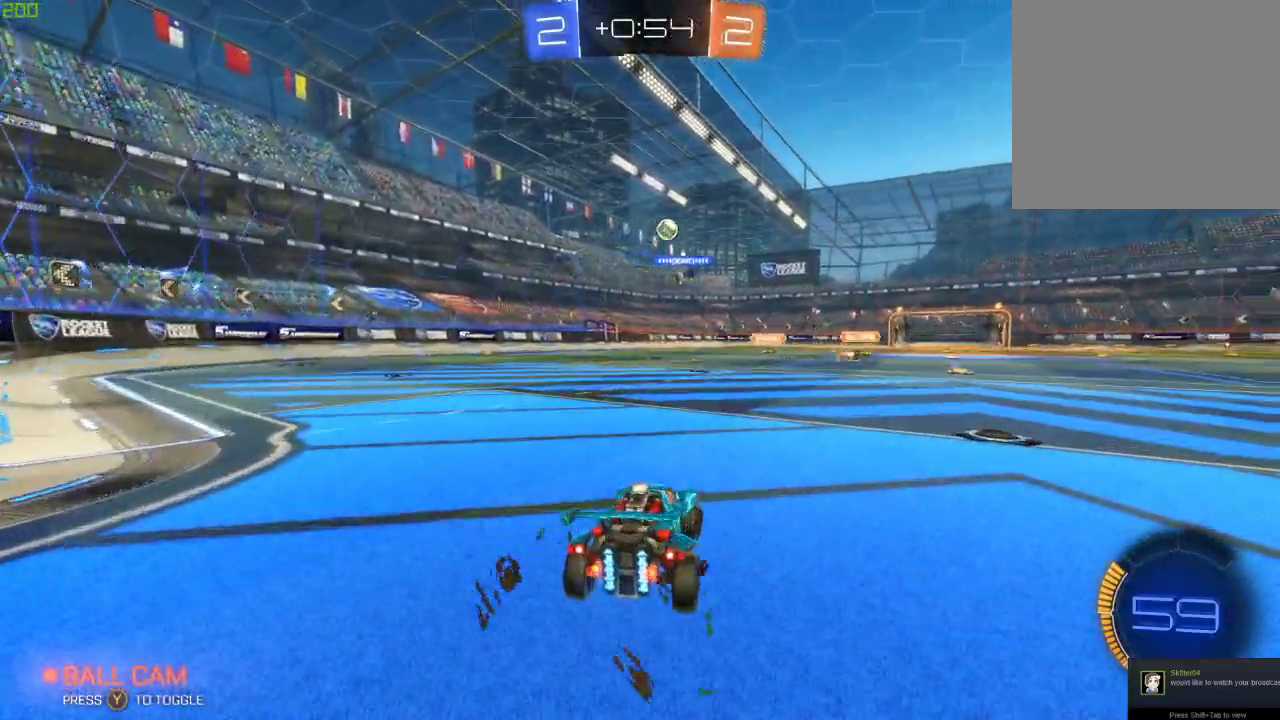
{"buttons": [], "left_stick": "center", "right_stick": "center", "events": [[67, "B", "down"], [250, "left_stick", "center"], [400, "B", "up"]]}
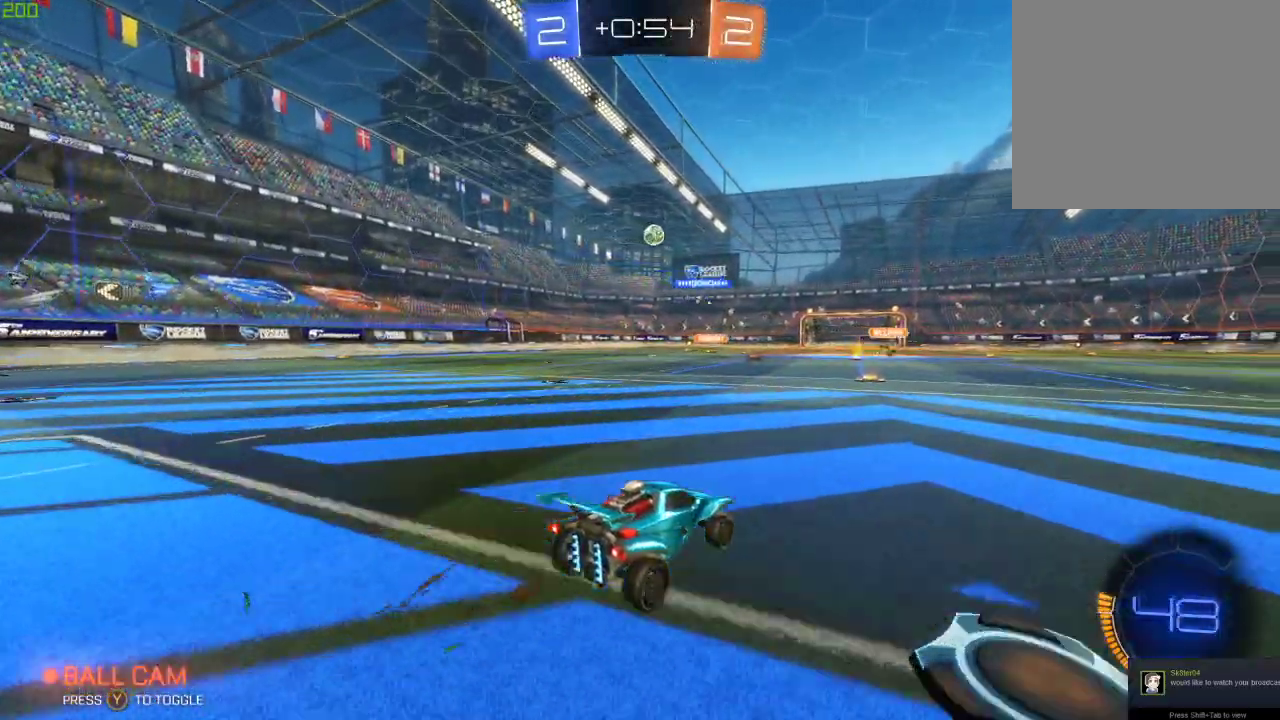
{"buttons": [], "left_stick": "center", "right_stick": "center", "events": [[233, "B", "down"], [333, "left_stick", "left"], [417, "B", "up"], [467, "left_stick", "center"]]}
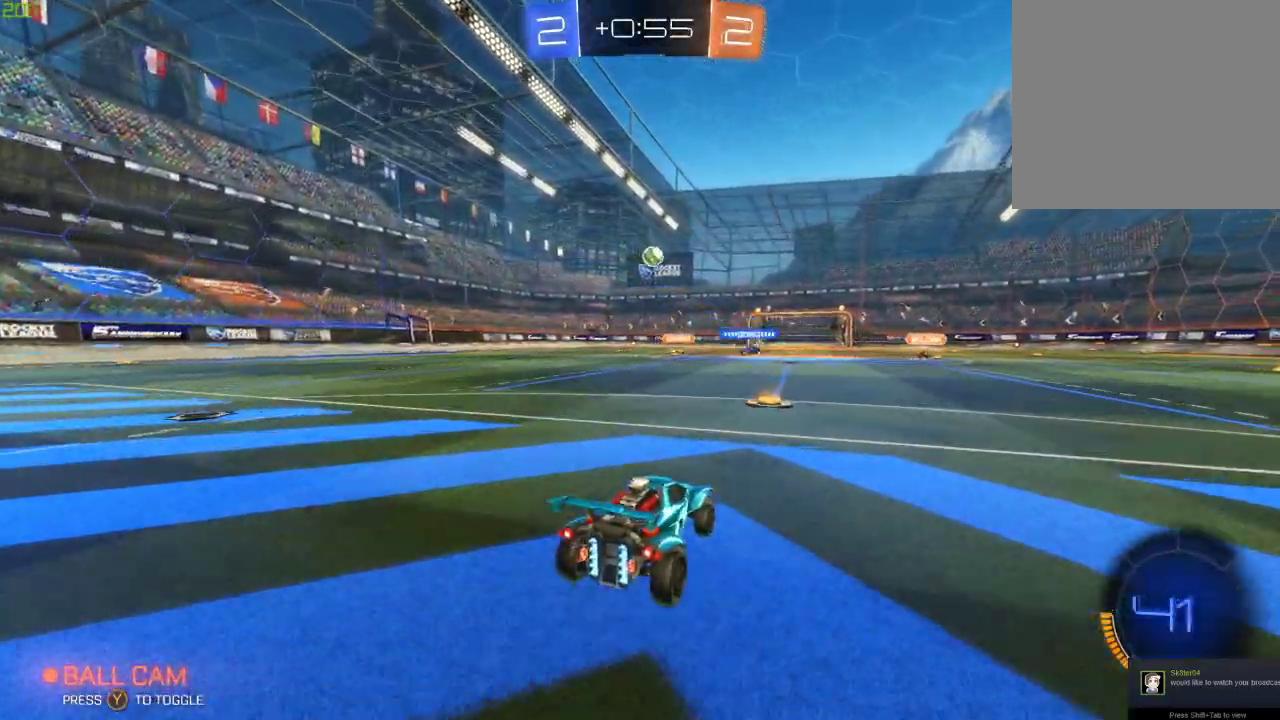
{"buttons": [], "left_stick": "center", "right_stick": "center", "events": [[233, "left_stick", "right"], [400, "left_stick", "center"]]}
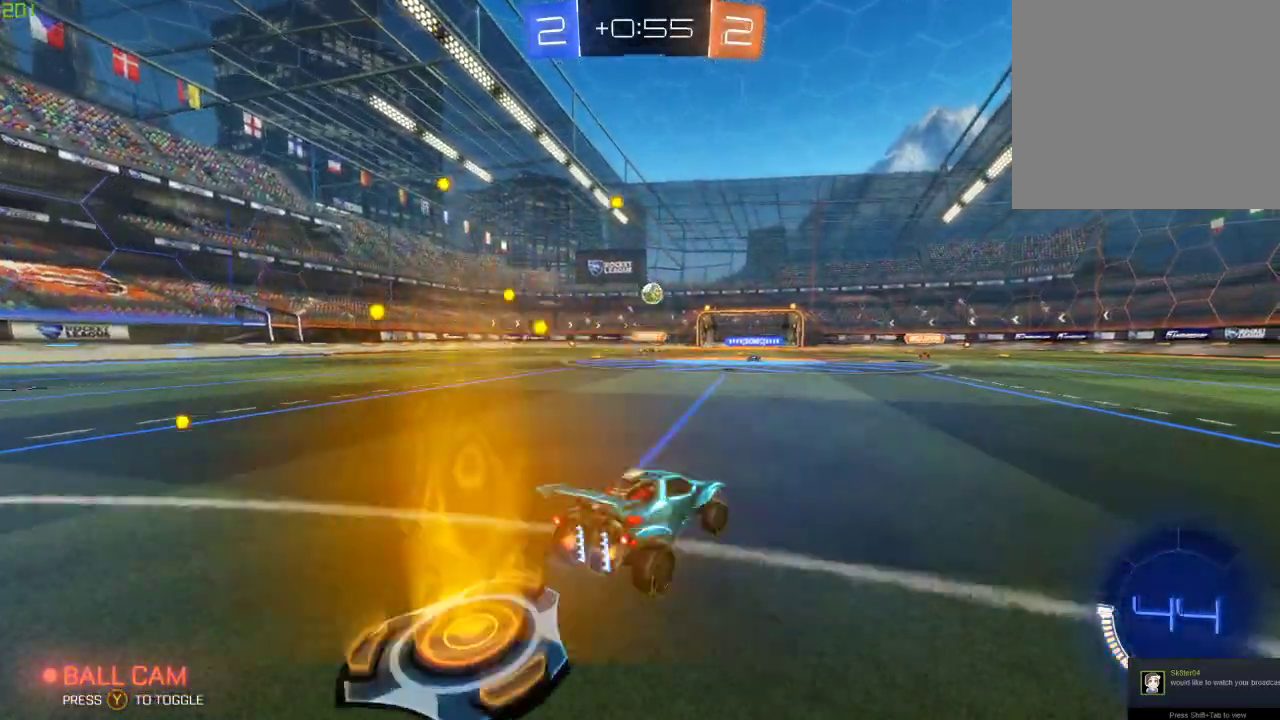
{"buttons": ["B"], "left_stick": "center", "right_stick": "center", "events": [[283, "left_stick", "right"], [333, "B", "down"], [417, "left_stick", "center"]]}
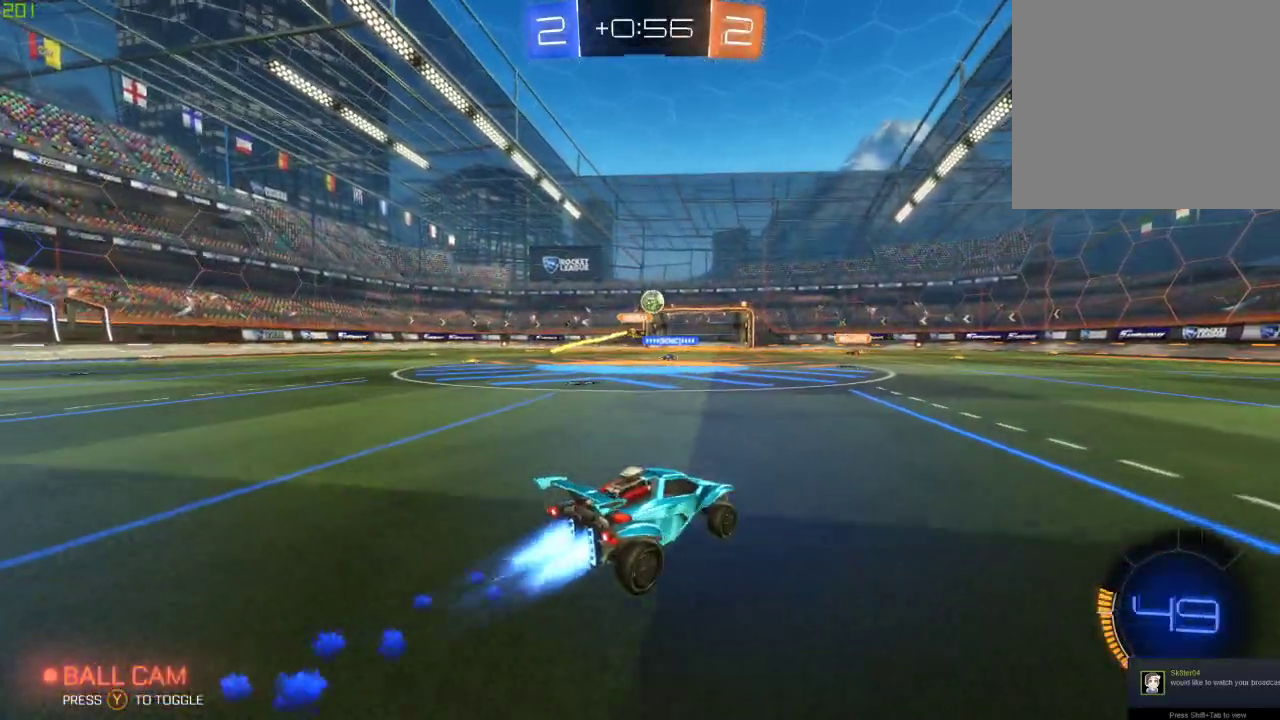
{"buttons": ["B"], "left_stick": "center", "right_stick": "center", "events": []}
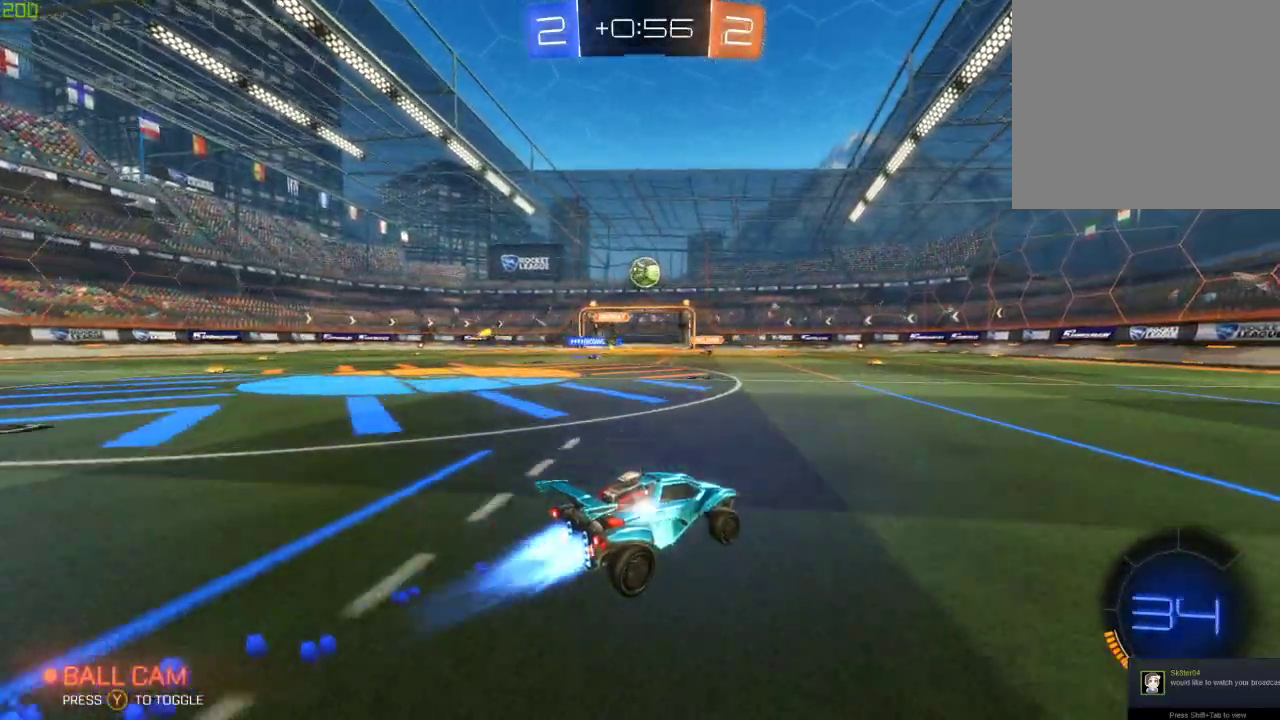
{"buttons": [], "left_stick": "right", "right_stick": "center", "events": [[17, "B", "up"], [117, "left_stick", "left"], [183, "left_stick", "down-left"], [217, "A", "down"], [233, "B", "down"], [300, "left_stick", "down"], [350, "left_stick", "down-right"], [383, "A", "up"], [450, "left_stick", "right"], [467, "B", "up"]]}
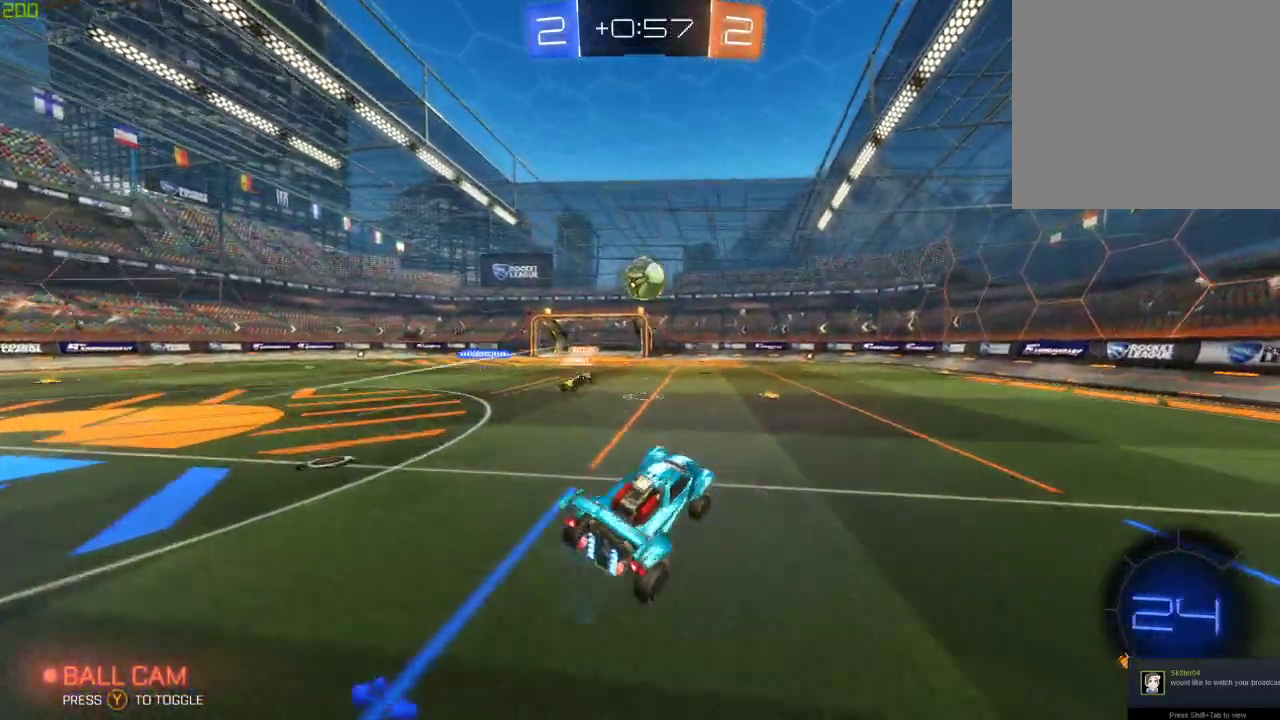
{"buttons": ["A"], "left_stick": "up-left", "right_stick": "center", "events": [[33, "left_stick", "center"], [67, "Y", "down"], [183, "Y", "up"], [450, "left_stick", "up-left"], [500, "A", "down"]]}
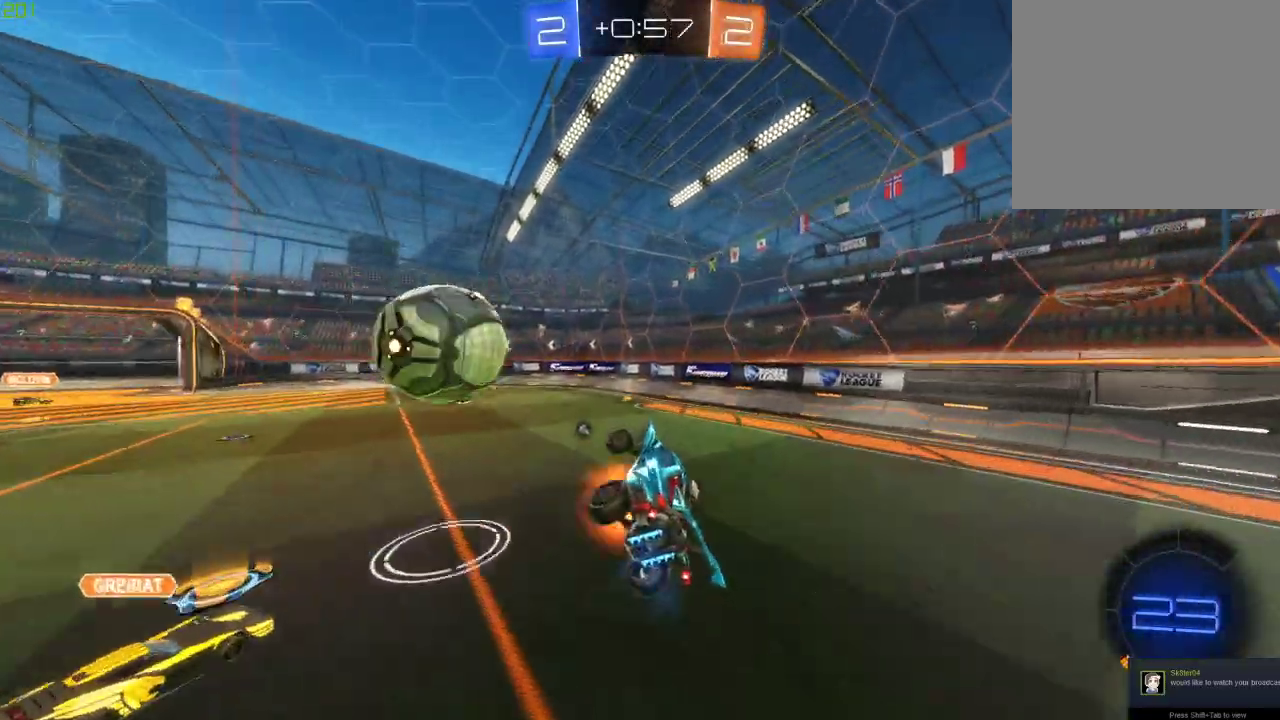
{"buttons": ["A", "X"], "left_stick": "left", "right_stick": "center", "events": [[200, "X", "down"], [233, "Y", "down"], [367, "left_stick", "left"], [400, "Y", "up"]]}
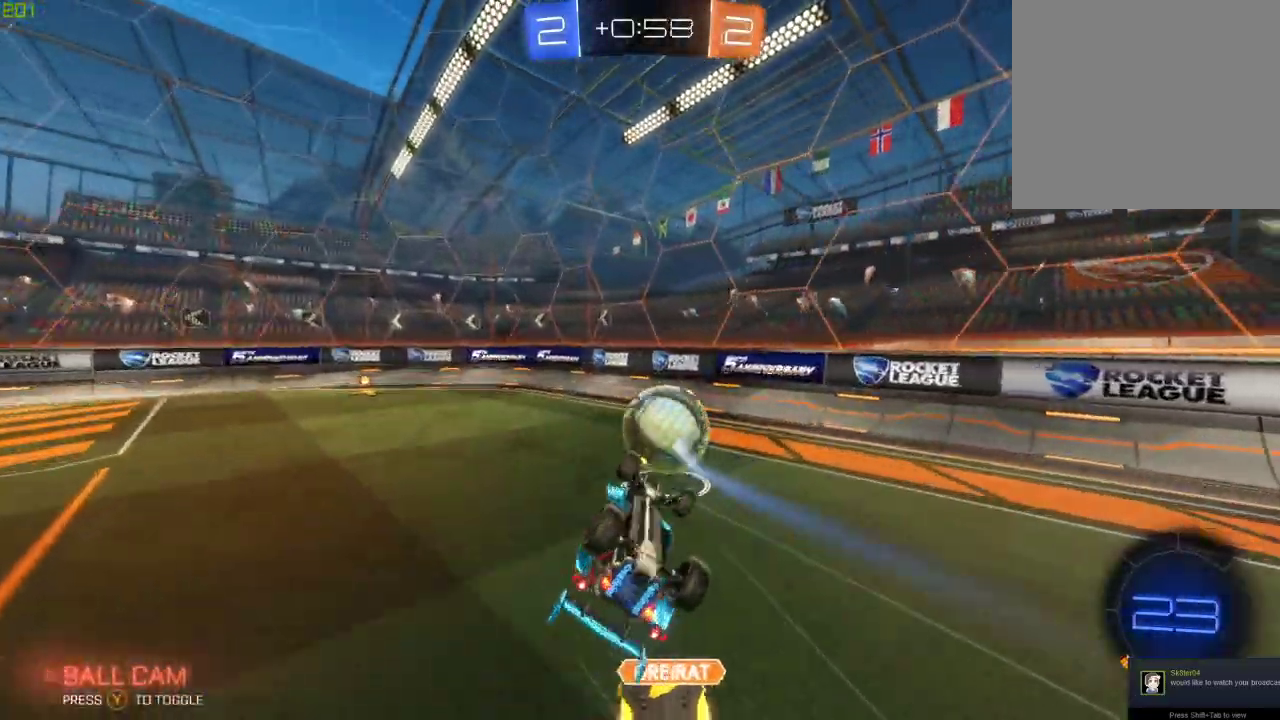
{"buttons": [], "left_stick": "center", "right_stick": "center", "events": [[217, "A", "up"], [300, "X", "up"], [333, "left_stick", "center"]]}
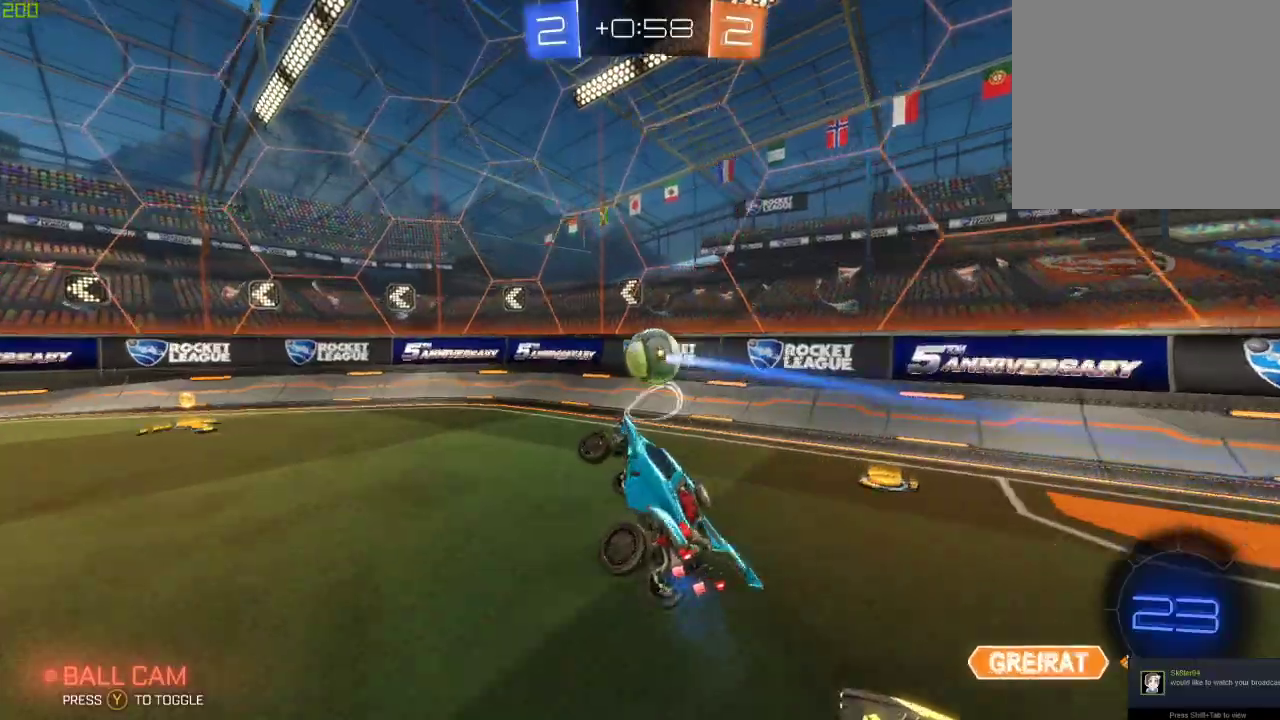
{"buttons": ["X", "Y"], "left_stick": "left", "right_stick": "center", "events": [[200, "left_stick", "left"], [433, "X", "down"], [433, "Y", "down"]]}
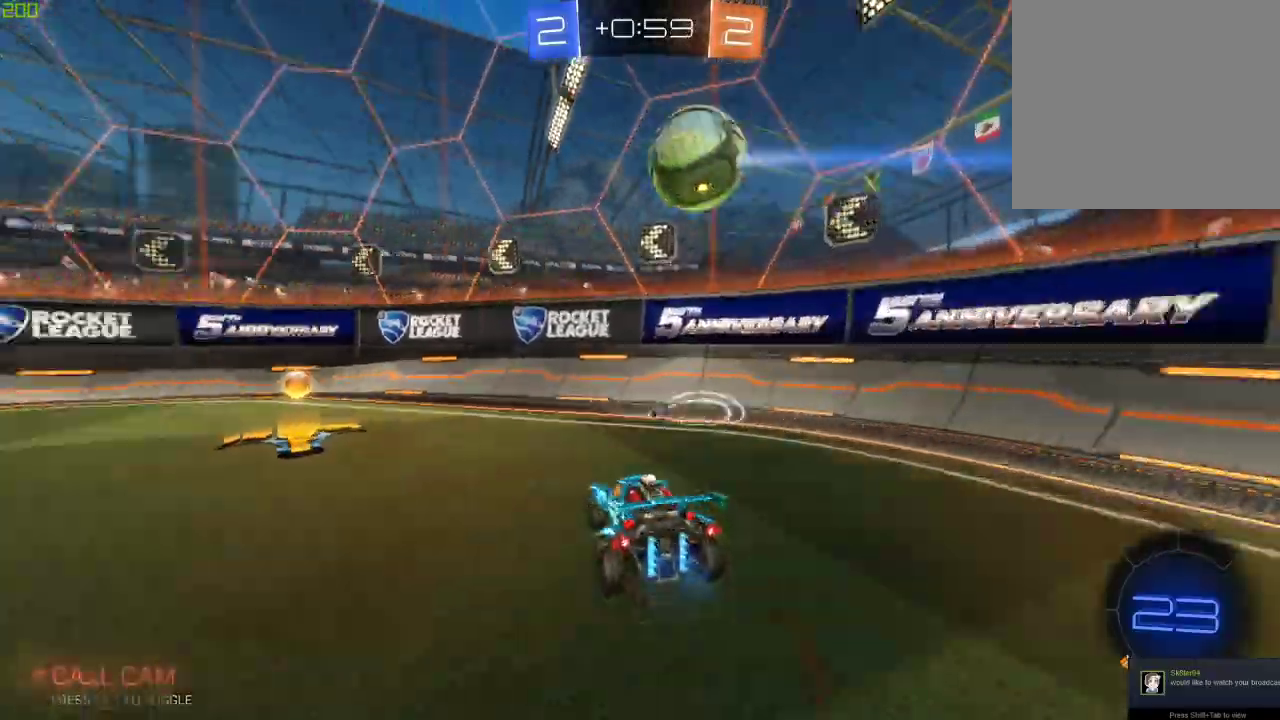
{"buttons": [], "left_stick": "left", "right_stick": "center", "events": [[67, "Y", "up"], [100, "X", "up"]]}
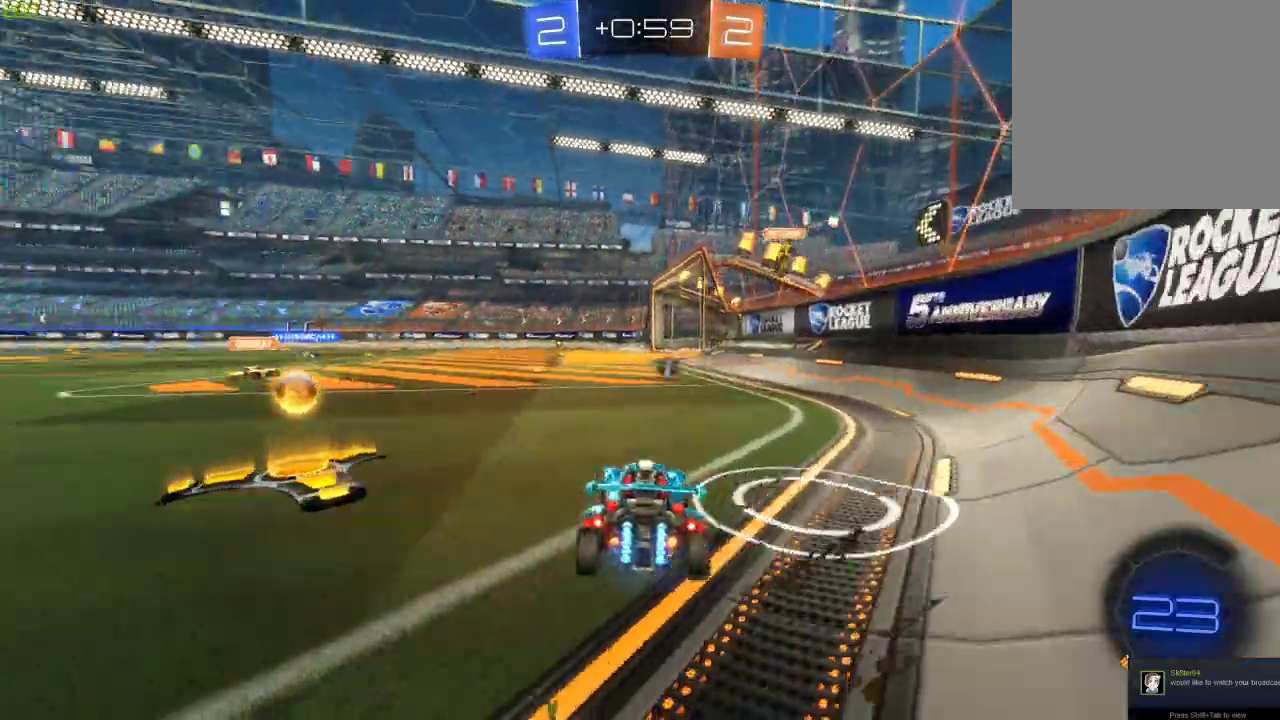
{"buttons": ["A"], "left_stick": "left", "right_stick": "center", "events": [[17, "L2", "down"], [183, "L2", "up"], [283, "A", "down"], [333, "A", "up"], [383, "A", "down"]]}
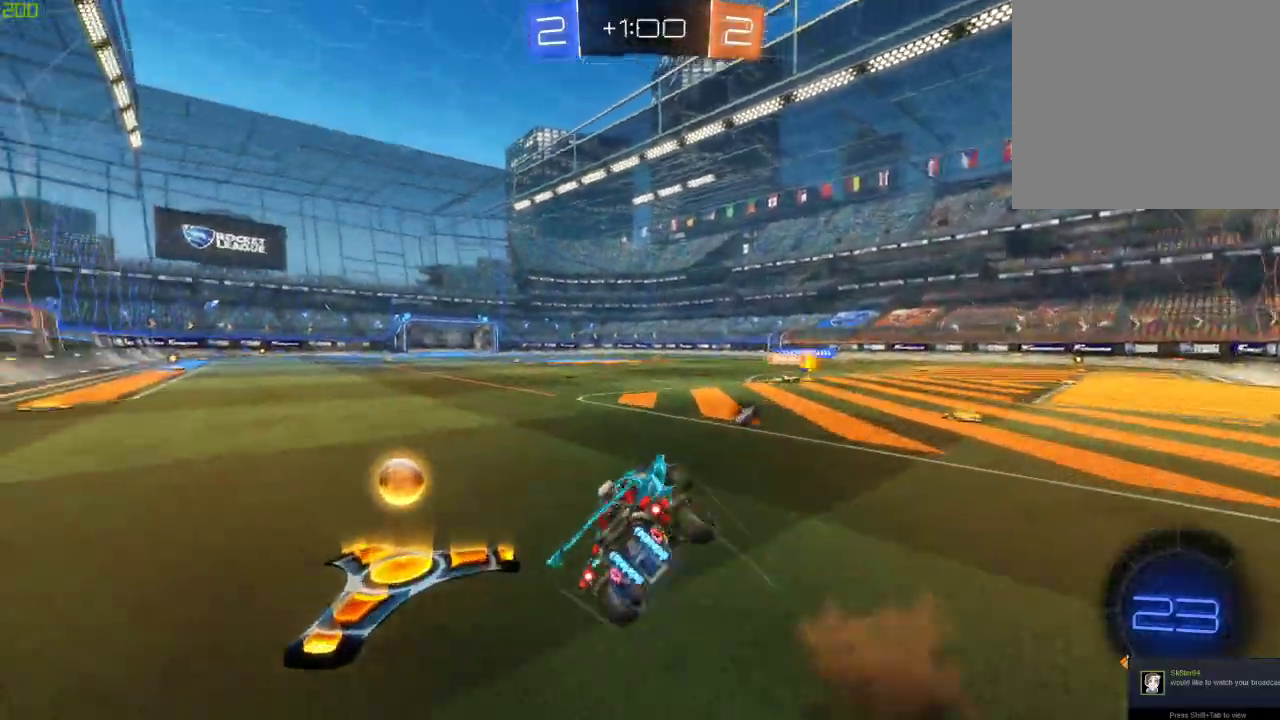
{"buttons": [], "left_stick": "center", "right_stick": "center", "events": [[33, "left_stick", "down-left"], [133, "A", "up"], [183, "Y", "down"], [317, "Y", "up"], [333, "left_stick", "center"]]}
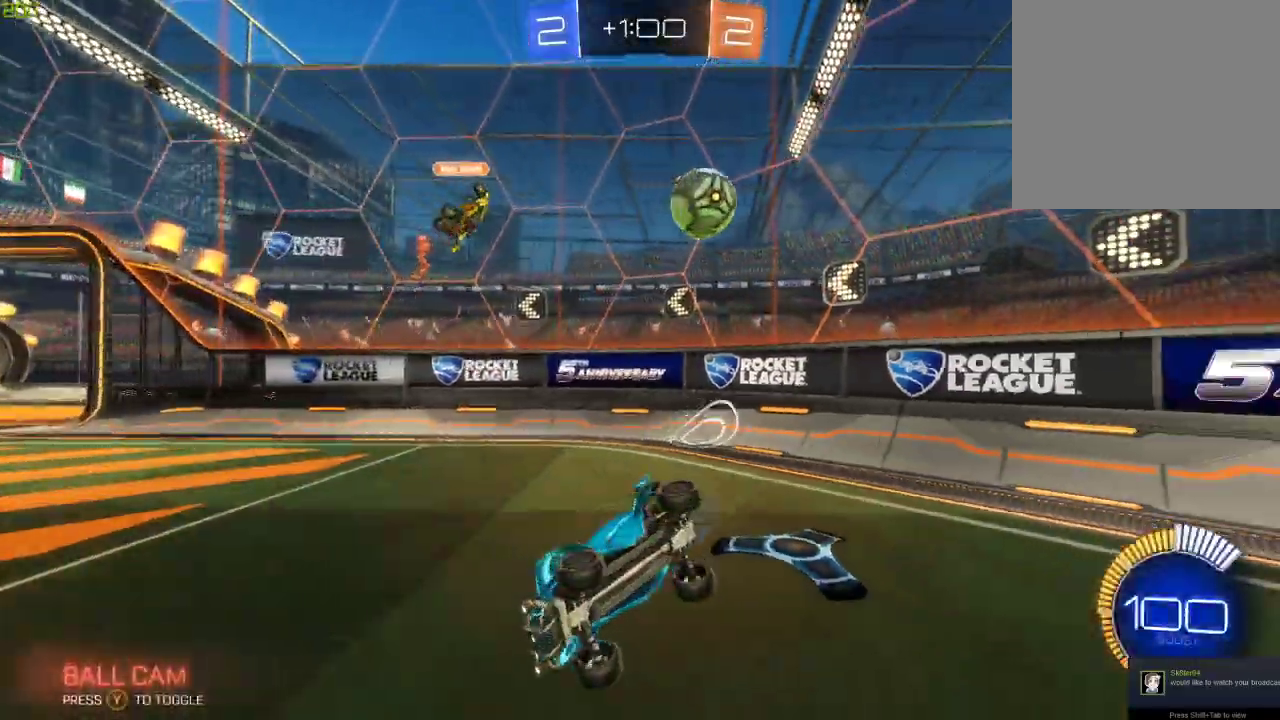
{"buttons": [], "left_stick": "left", "right_stick": "center", "events": [[200, "left_stick", "down-left"], [267, "left_stick", "left"]]}
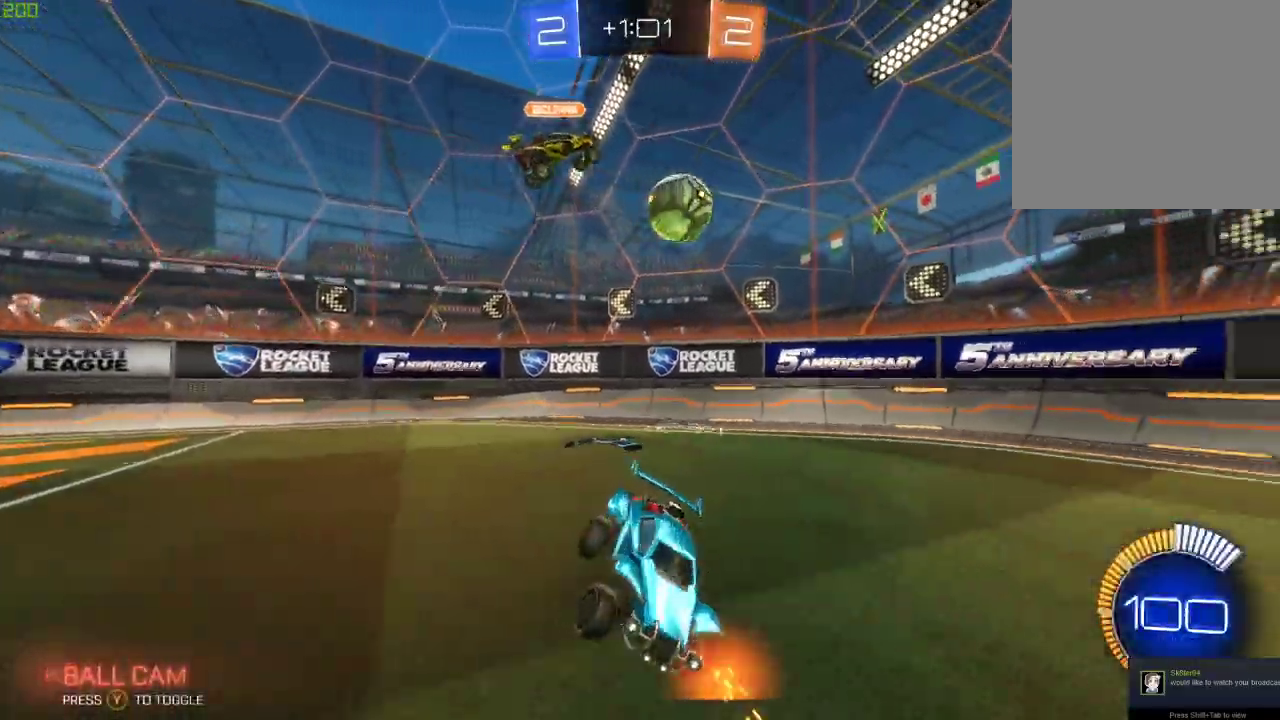
{"buttons": [], "left_stick": "left", "right_stick": "center", "events": [[217, "B", "down"], [467, "B", "up"]]}
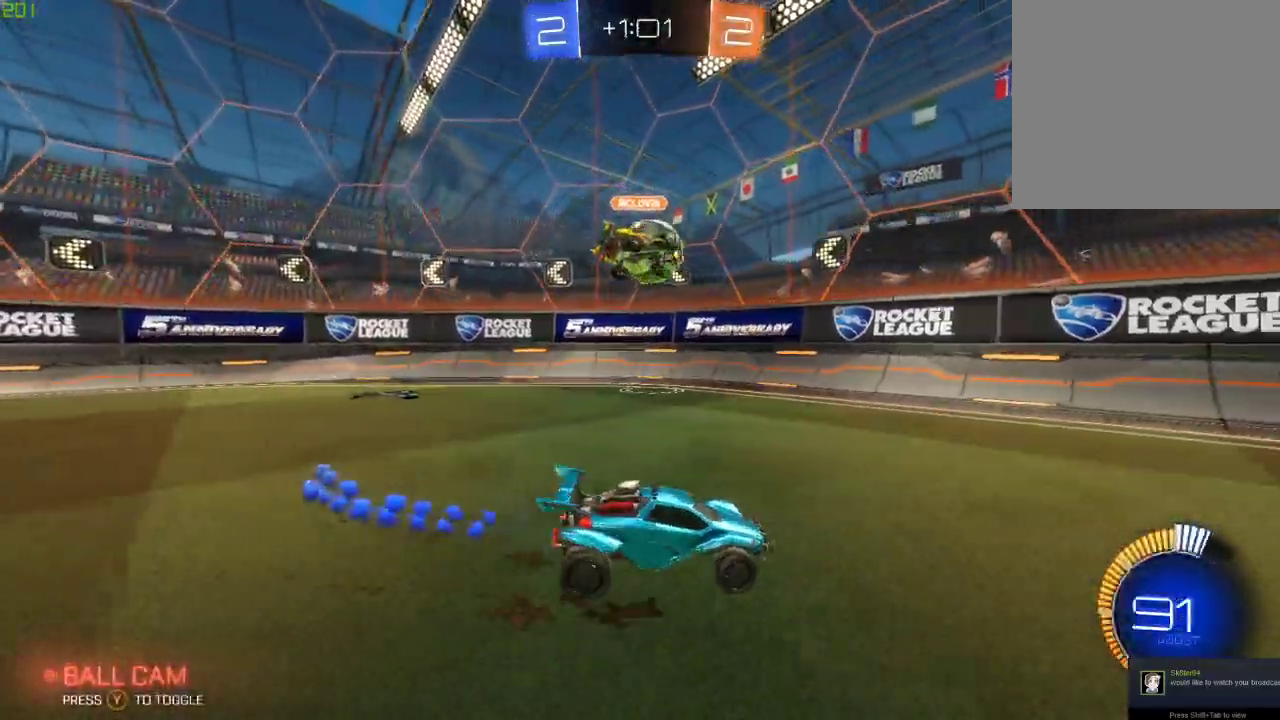
{"buttons": [], "left_stick": "right", "right_stick": "center", "events": [[367, "left_stick", "center"], [500, "left_stick", "right"]]}
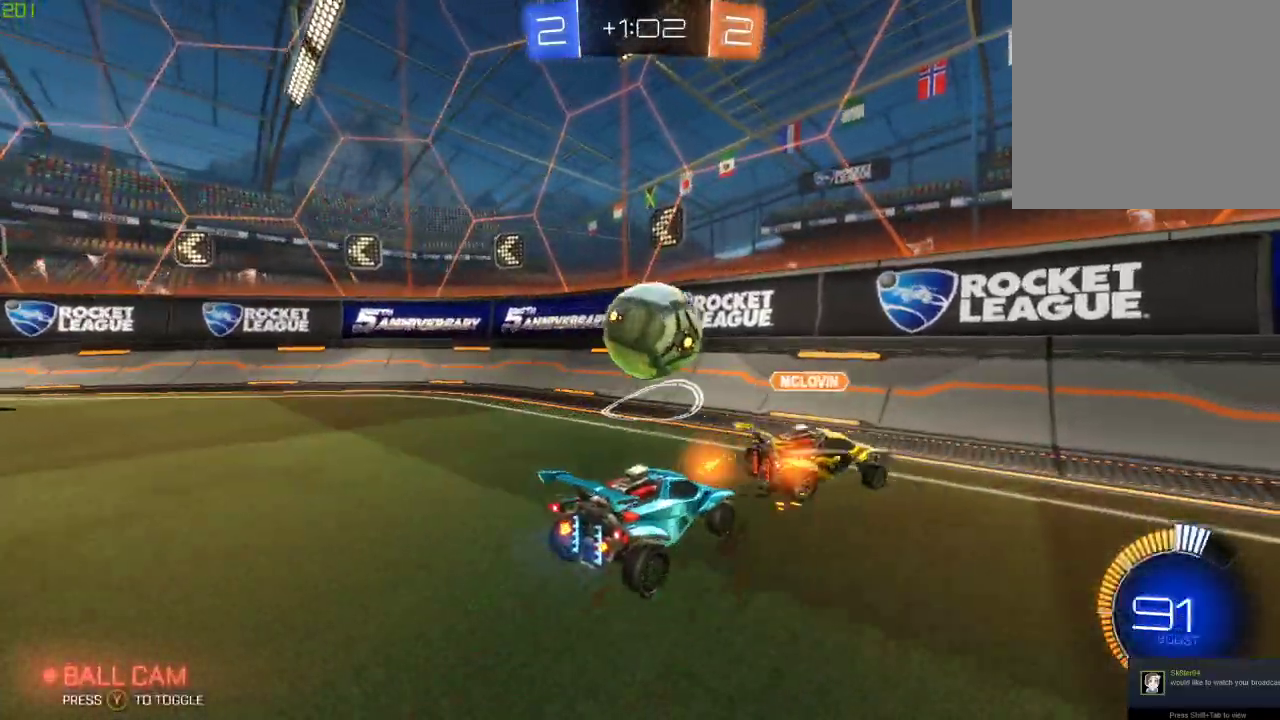
{"buttons": [], "left_stick": "center", "right_stick": "center", "events": [[383, "left_stick", "left"], [467, "left_stick", "center"]]}